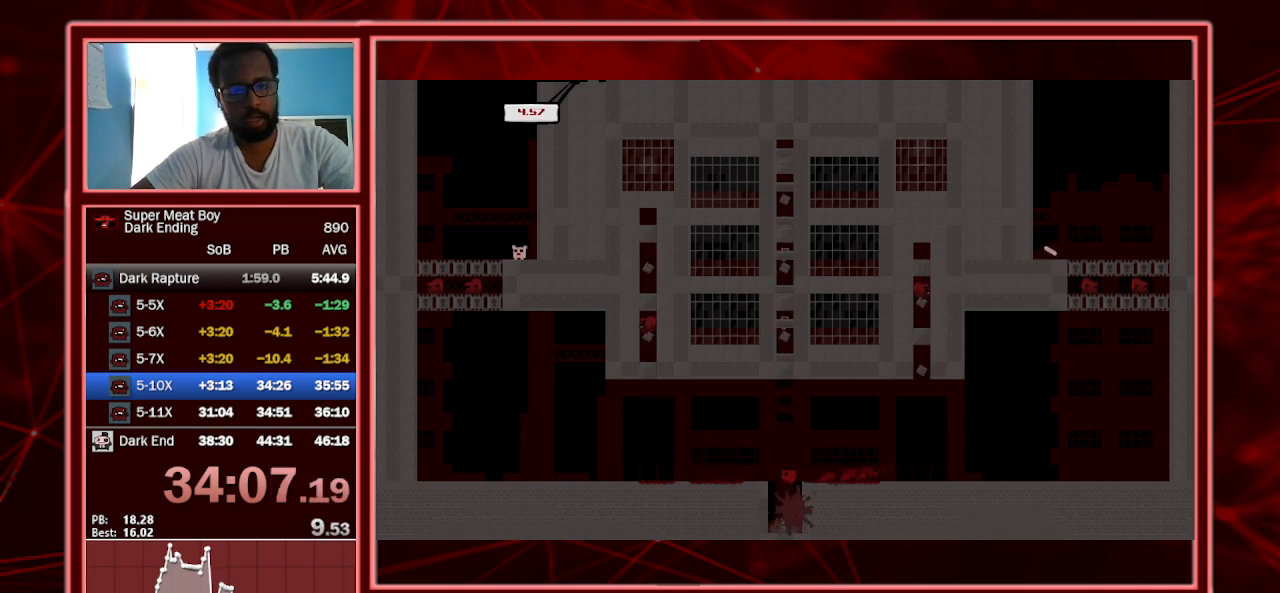
Gameplay with keyboard; each line is a JSON object with the keys held at the frame after it. "events" lists presses ("down") and releases ("up") of "a", "escape", "left", "p", "right", "s", "shift" and "space" between this image and that frame as [ms after this image, input, new state], when the widget could be followed in between. No other keys are recorded. Mouse input is not recorded.
{"keys": ["shift"], "events": [[400, "left", "up"]]}
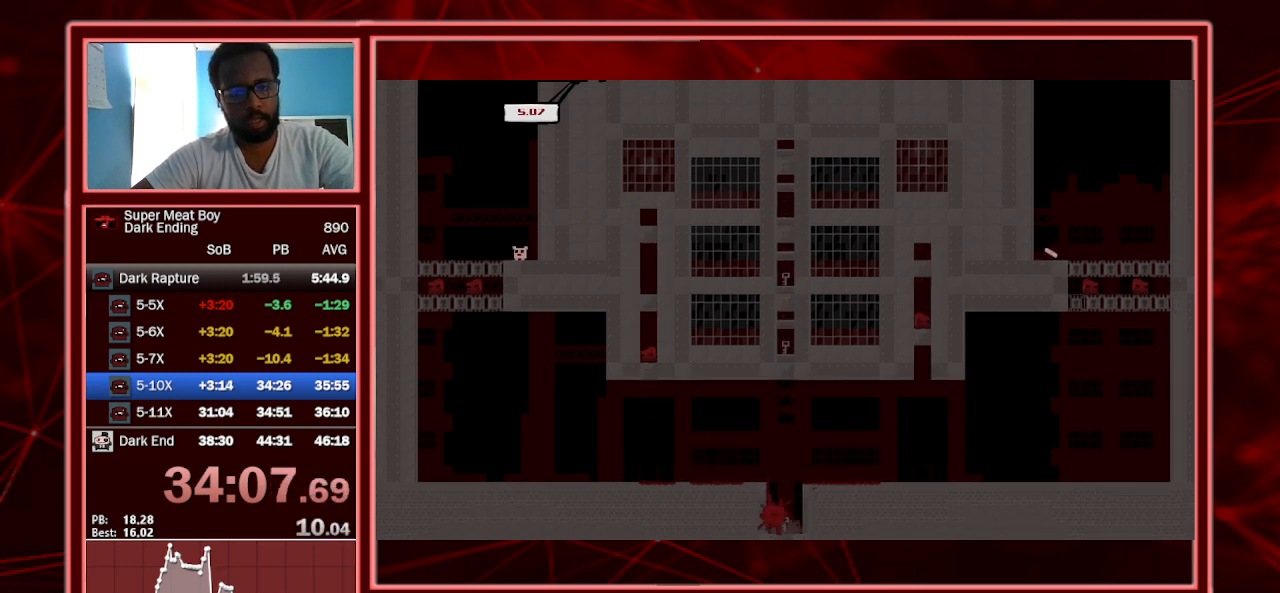
{"keys": ["shift"], "events": []}
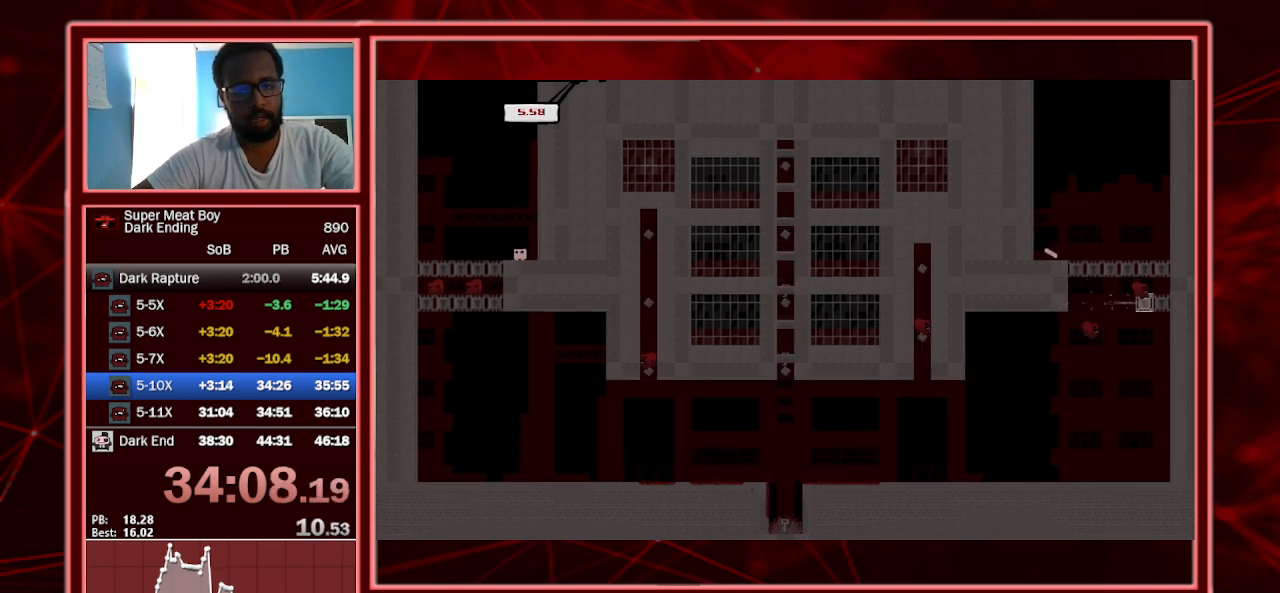
{"keys": ["shift"], "events": []}
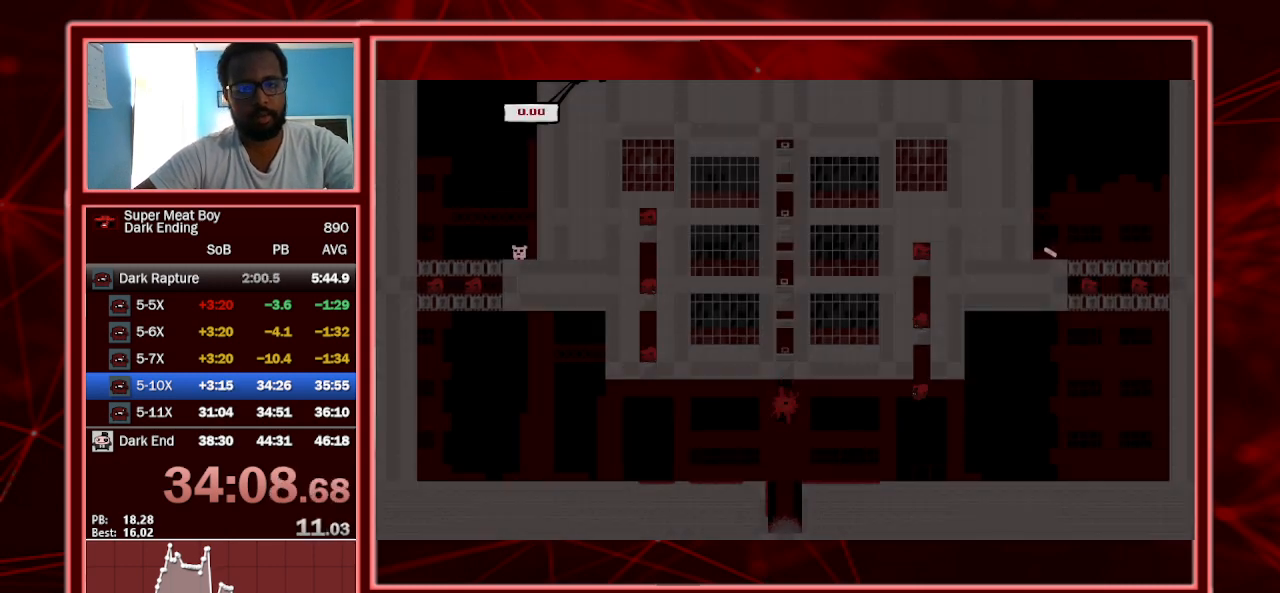
{"keys": ["left", "shift"], "events": [[367, "left", "down"]]}
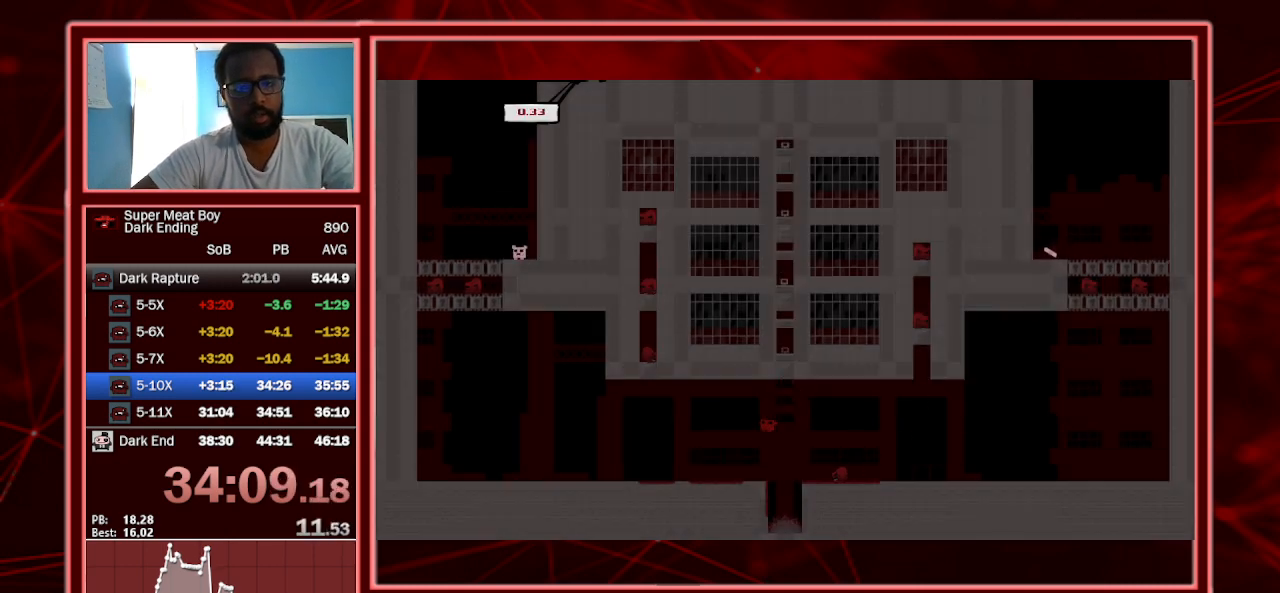
{"keys": ["right", "shift"], "events": [[267, "left", "up"], [500, "right", "down"]]}
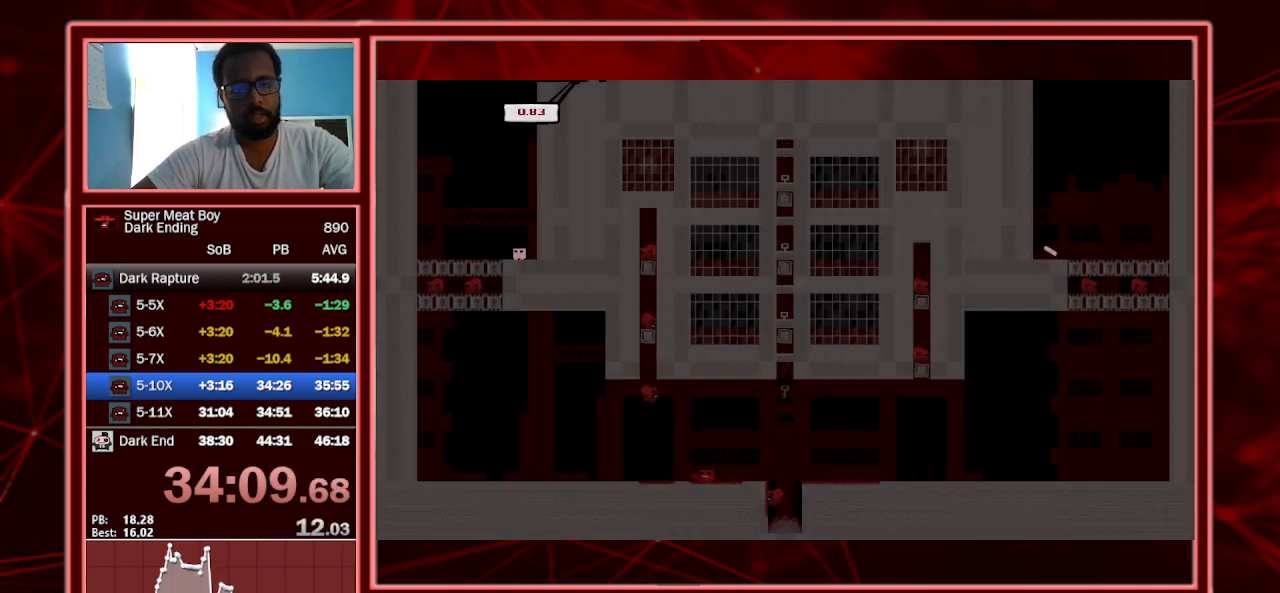
{"keys": ["right", "shift"], "events": [[133, "space", "down"], [333, "space", "up"]]}
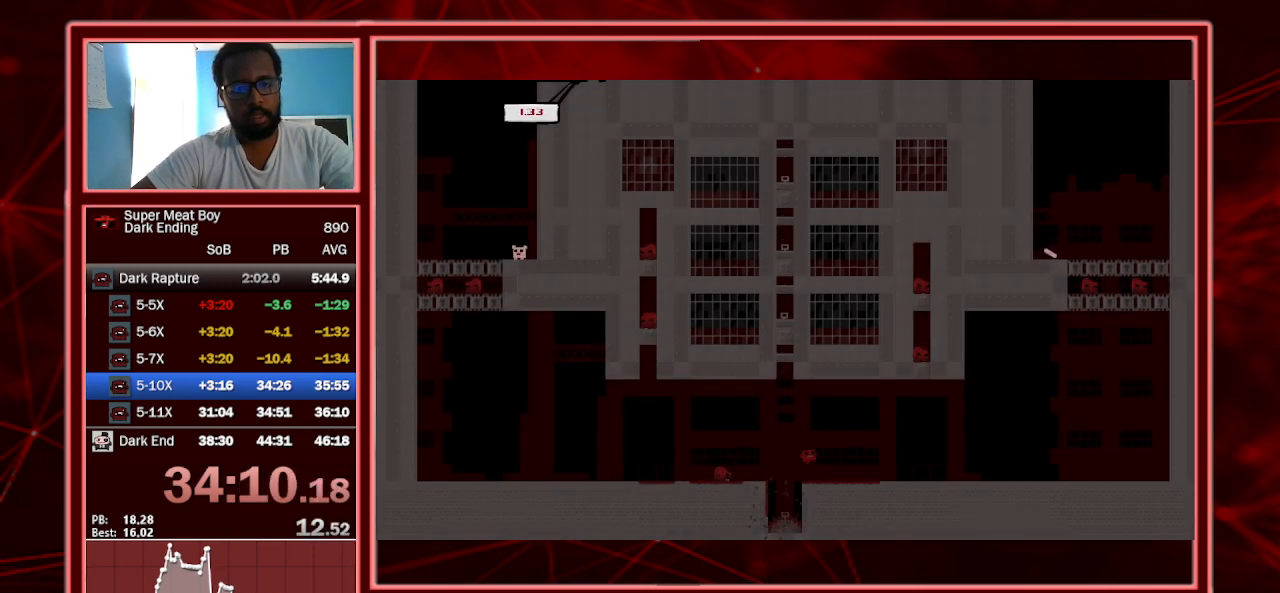
{"keys": ["shift"], "events": [[300, "right", "up"]]}
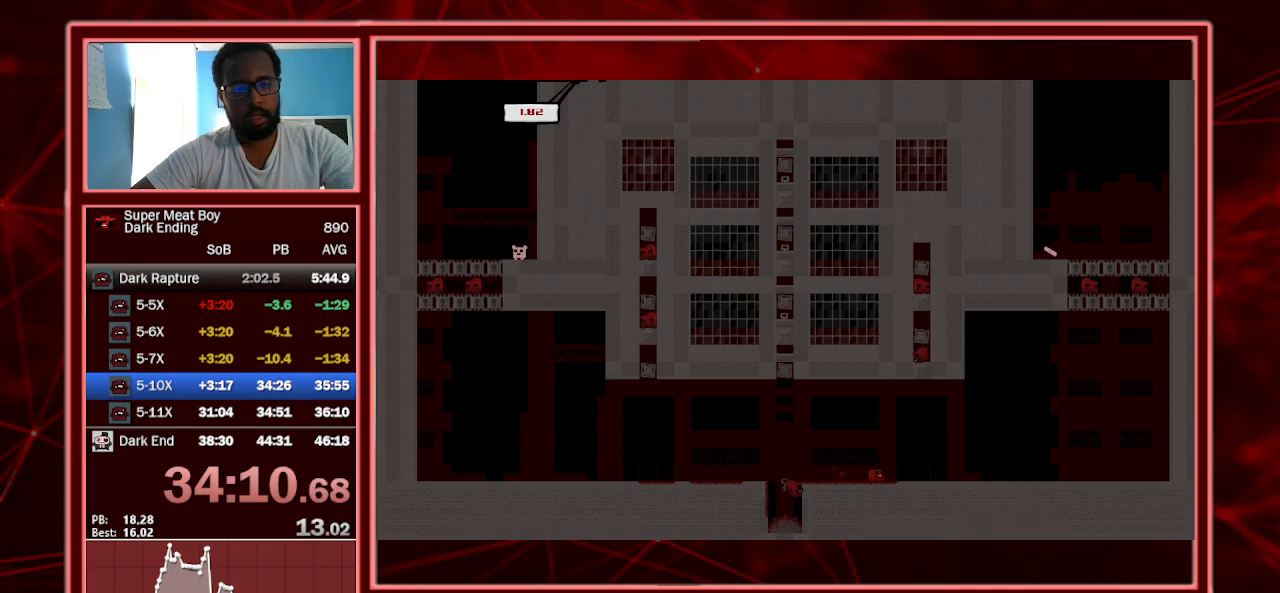
{"keys": ["shift"], "events": [[33, "left", "down"], [267, "space", "down"], [467, "space", "up"], [500, "left", "up"]]}
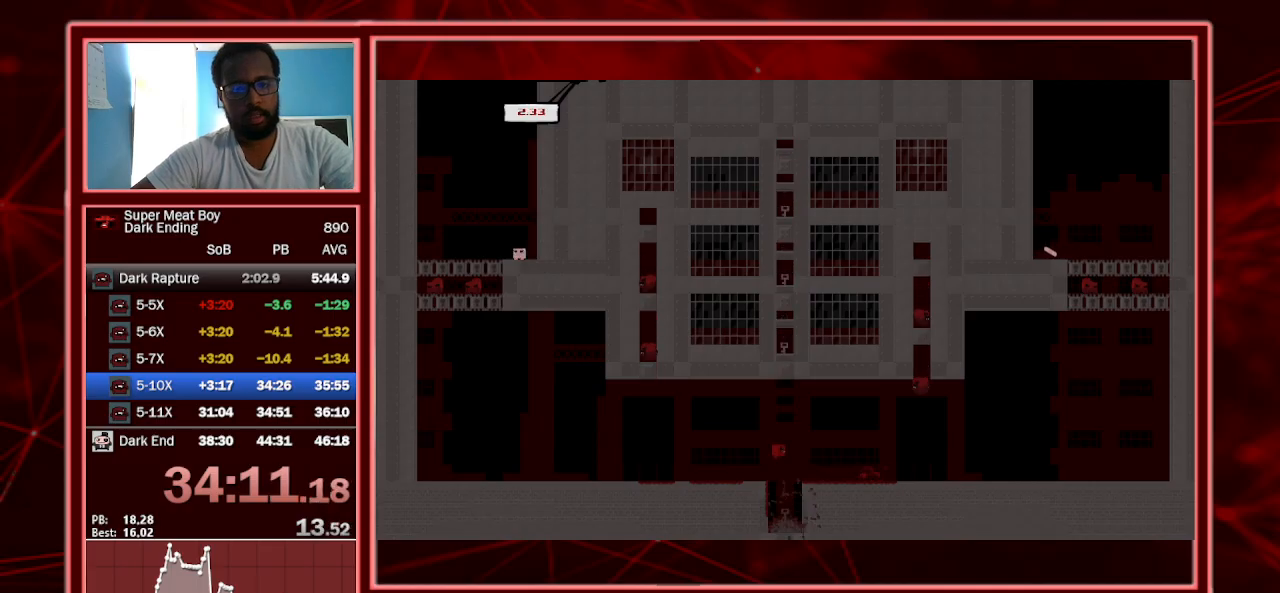
{"keys": ["left", "shift"], "events": [[33, "right", "down"], [233, "right", "up"], [467, "left", "down"]]}
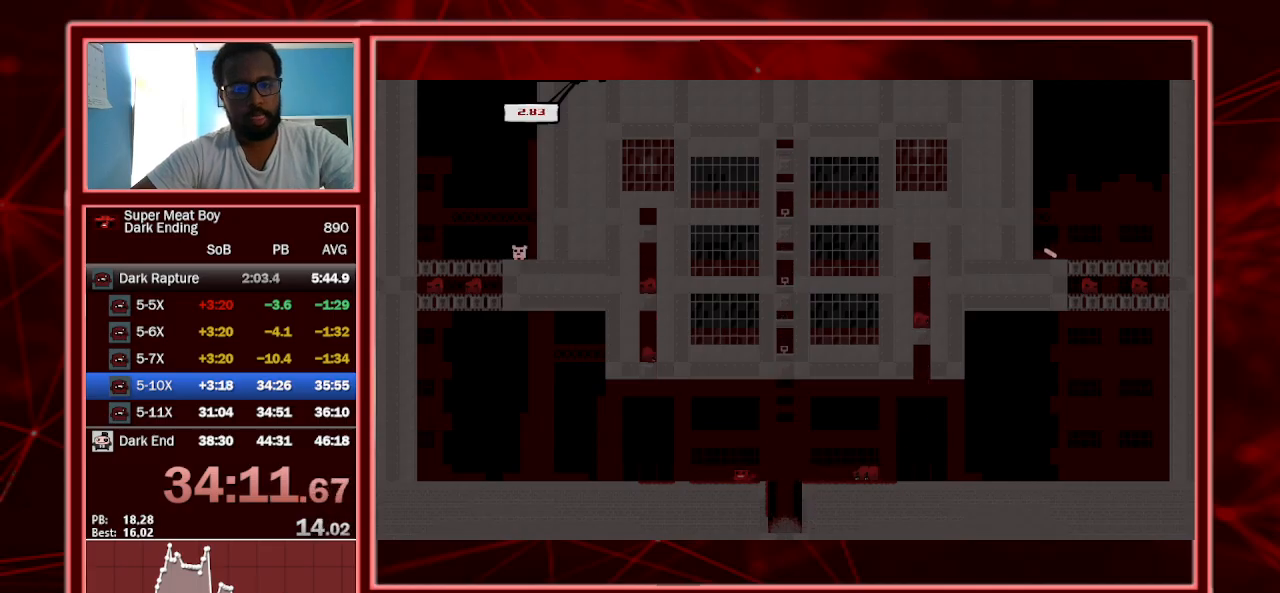
{"keys": ["right", "shift", "space"], "events": [[167, "left", "up"], [500, "right", "down"], [500, "space", "down"]]}
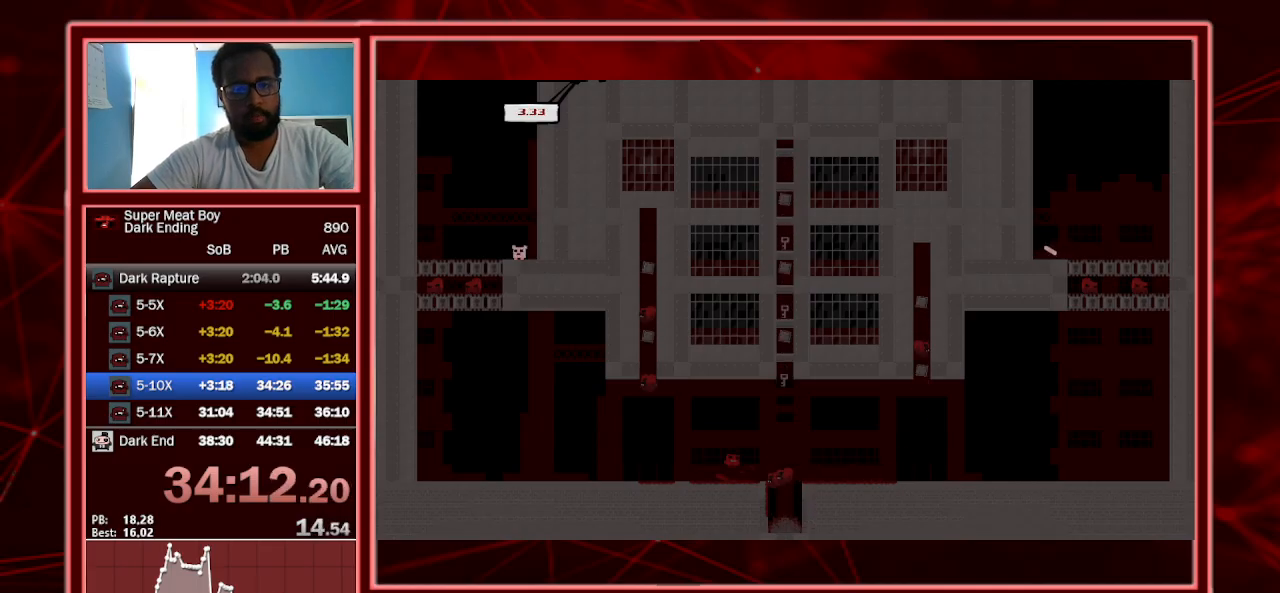
{"keys": ["shift"], "events": [[200, "space", "up"], [400, "right", "up"]]}
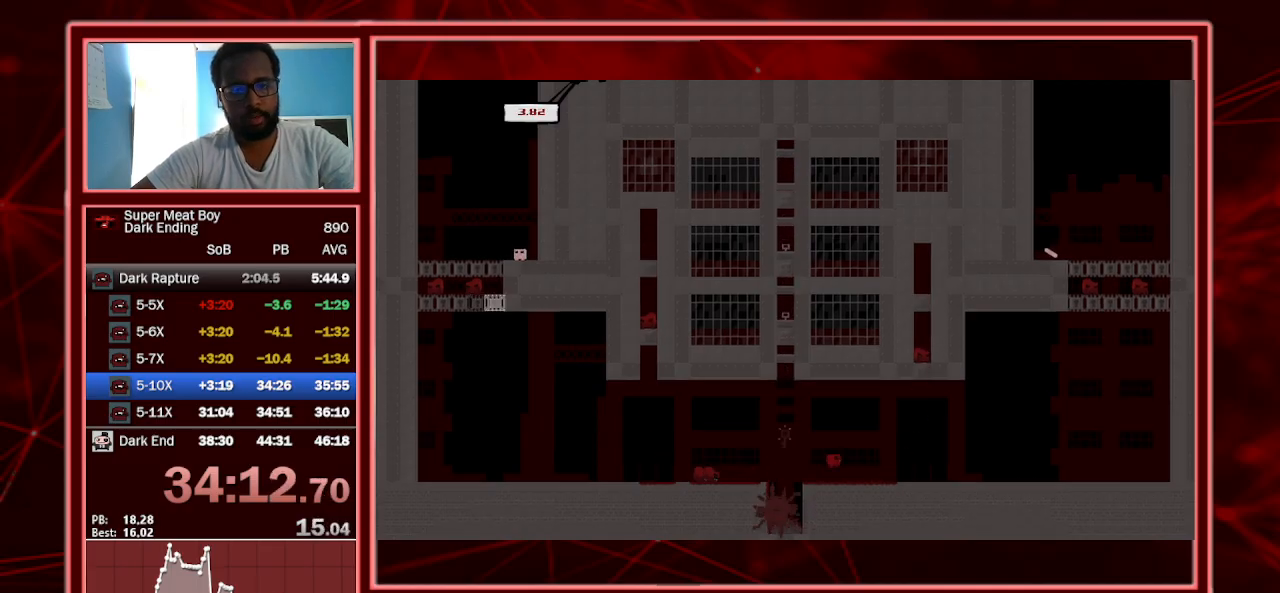
{"keys": ["shift"], "events": [[300, "right", "down"], [500, "right", "up"]]}
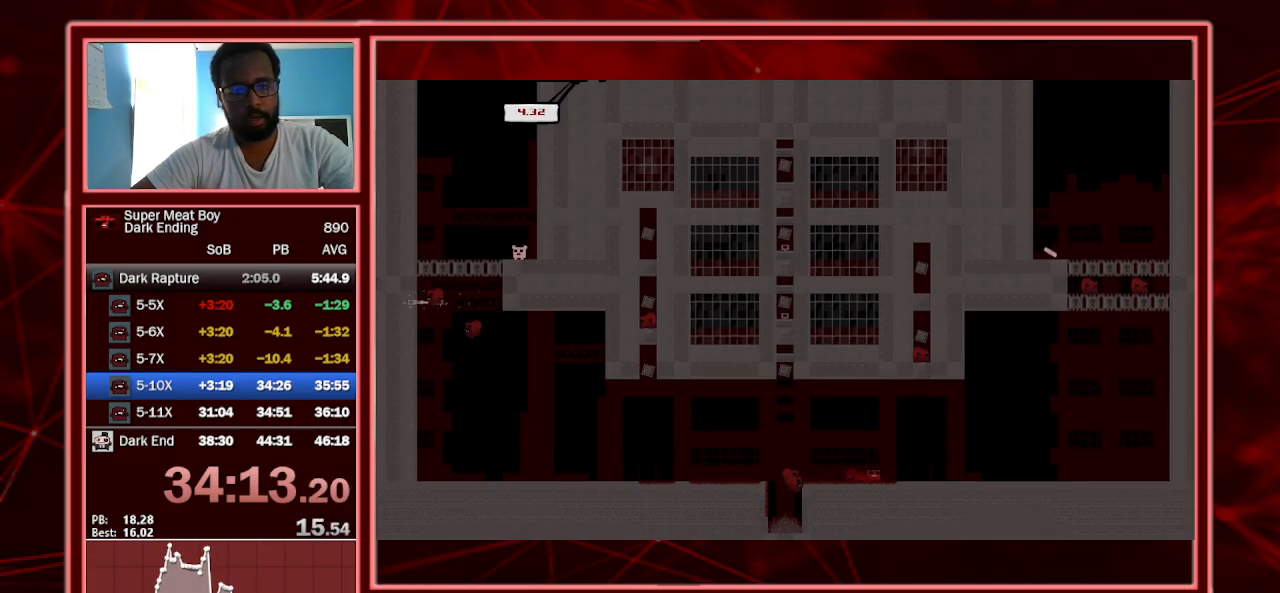
{"keys": ["left", "shift", "space"], "events": [[100, "left", "down"], [400, "space", "down"]]}
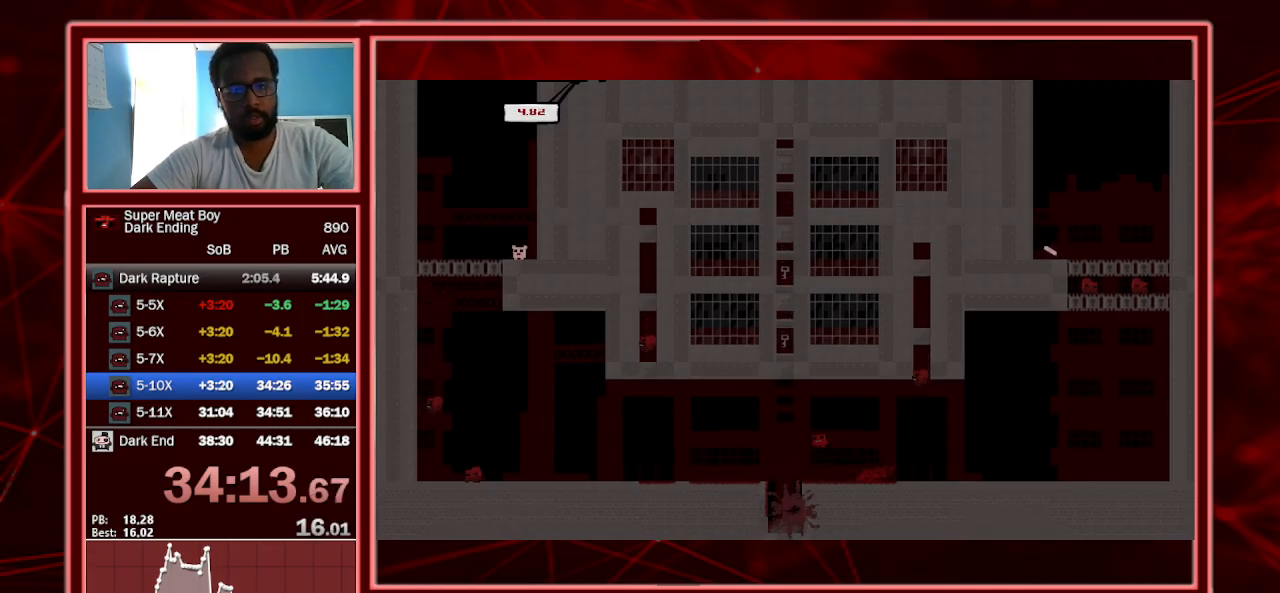
{"keys": ["shift"], "events": [[33, "space", "up"], [133, "left", "up"], [167, "right", "down"], [367, "right", "up"]]}
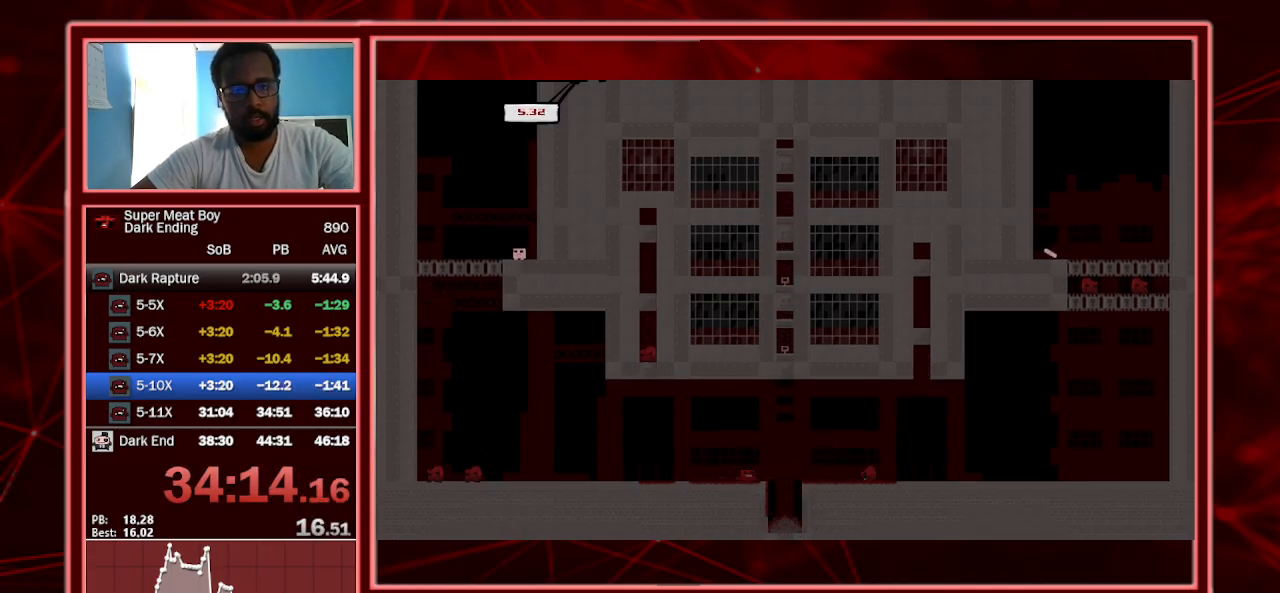
{"keys": ["shift"], "events": [[100, "left", "down"], [367, "left", "up"]]}
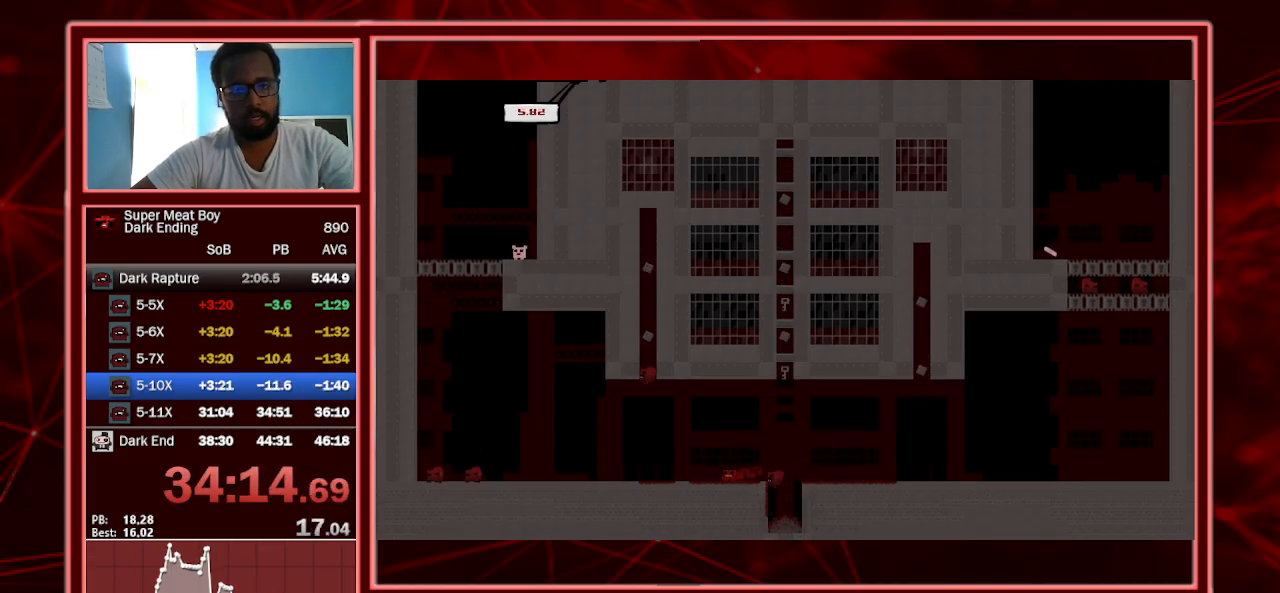
{"keys": ["right", "shift"], "events": [[100, "right", "down"], [167, "space", "down"], [333, "space", "up"]]}
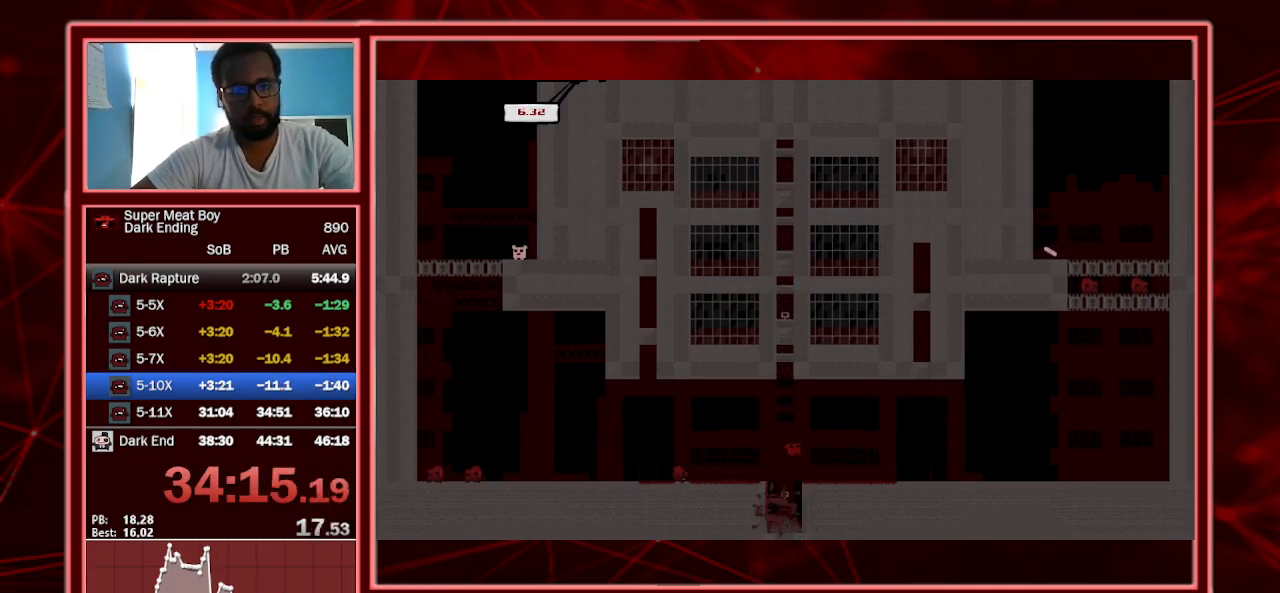
{"keys": ["left", "shift"], "events": [[267, "right", "up"], [467, "left", "down"]]}
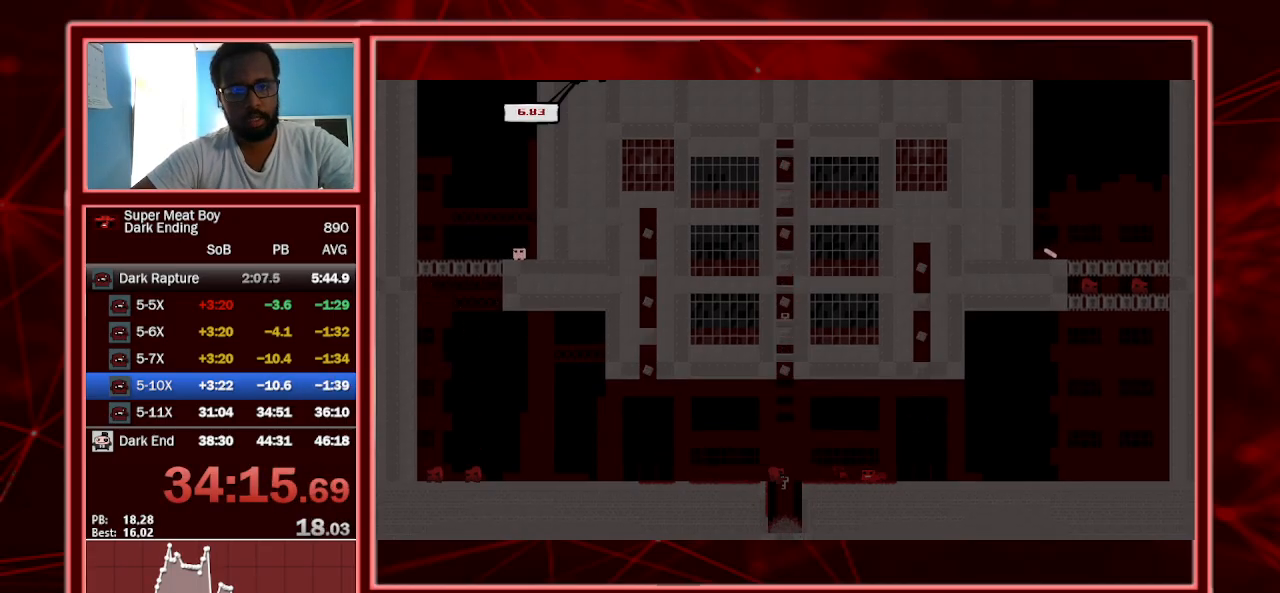
{"keys": ["right", "shift"], "events": [[233, "space", "down"], [367, "space", "up"], [467, "left", "up"], [500, "right", "down"]]}
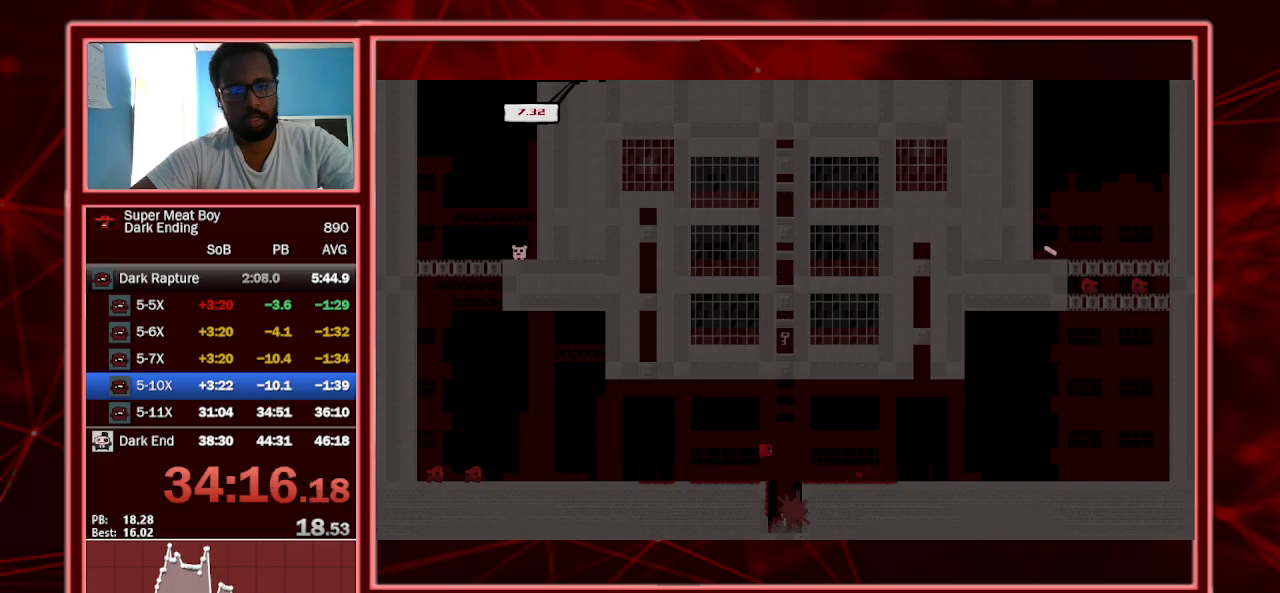
{"keys": ["right", "shift"], "events": [[200, "right", "up"], [433, "right", "down"]]}
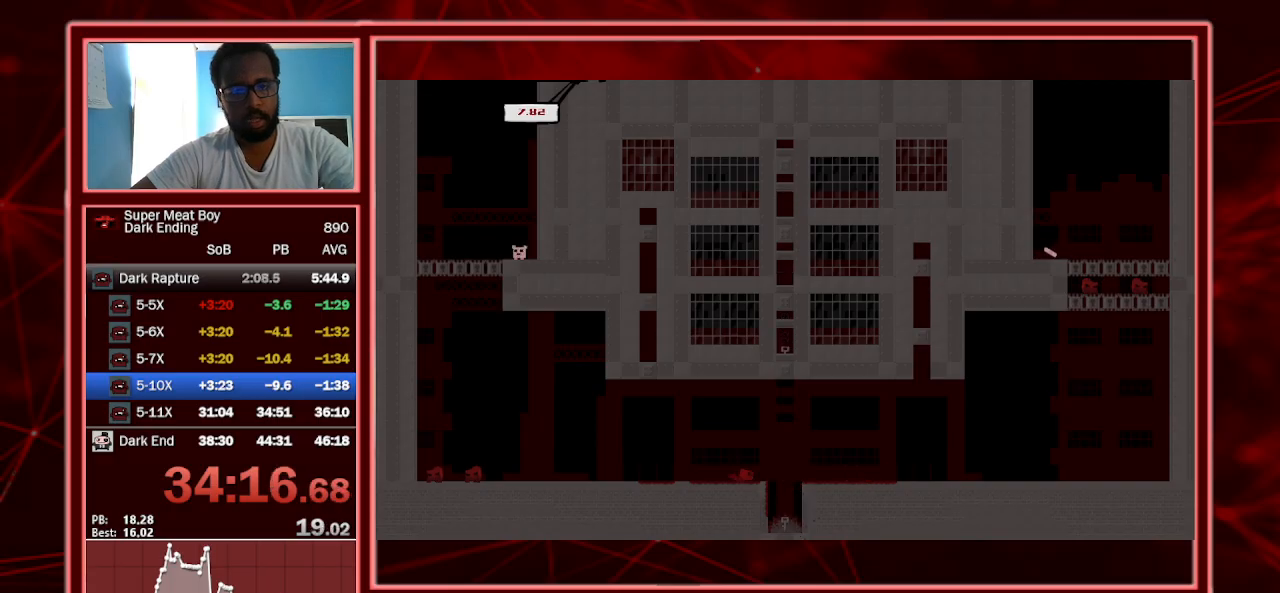
{"keys": ["right", "shift"], "events": [[133, "right", "up"], [500, "right", "down"]]}
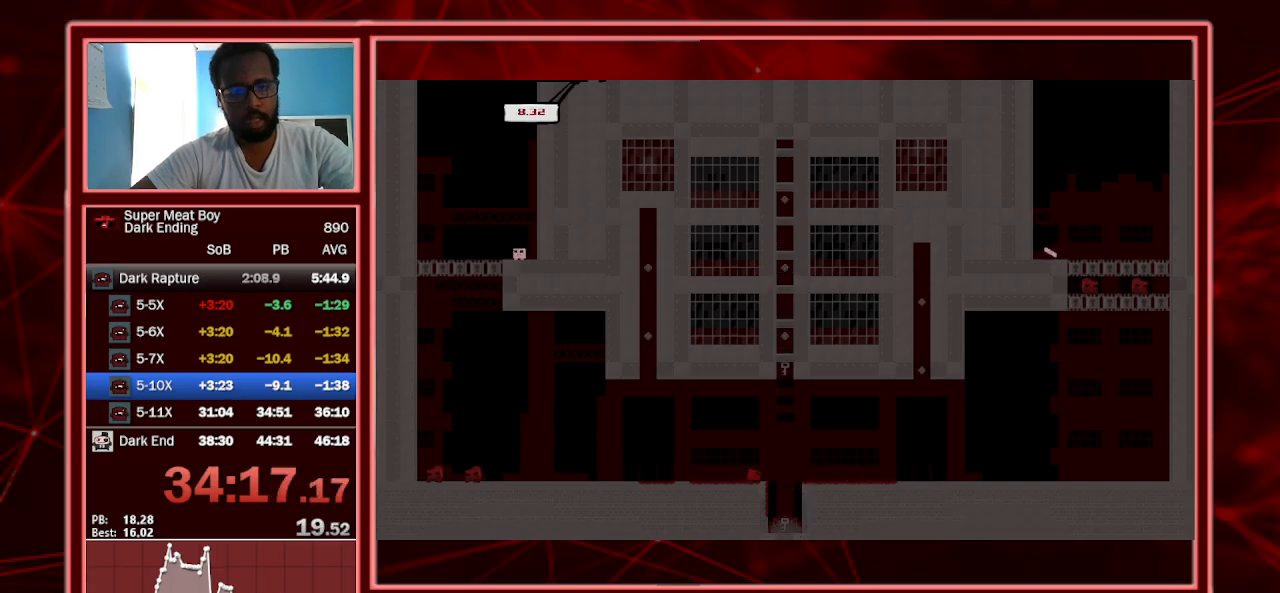
{"keys": ["left", "shift"], "events": [[100, "space", "down"], [233, "left", "down"], [233, "right", "up"], [367, "left", "up"], [433, "left", "down"], [467, "space", "up"]]}
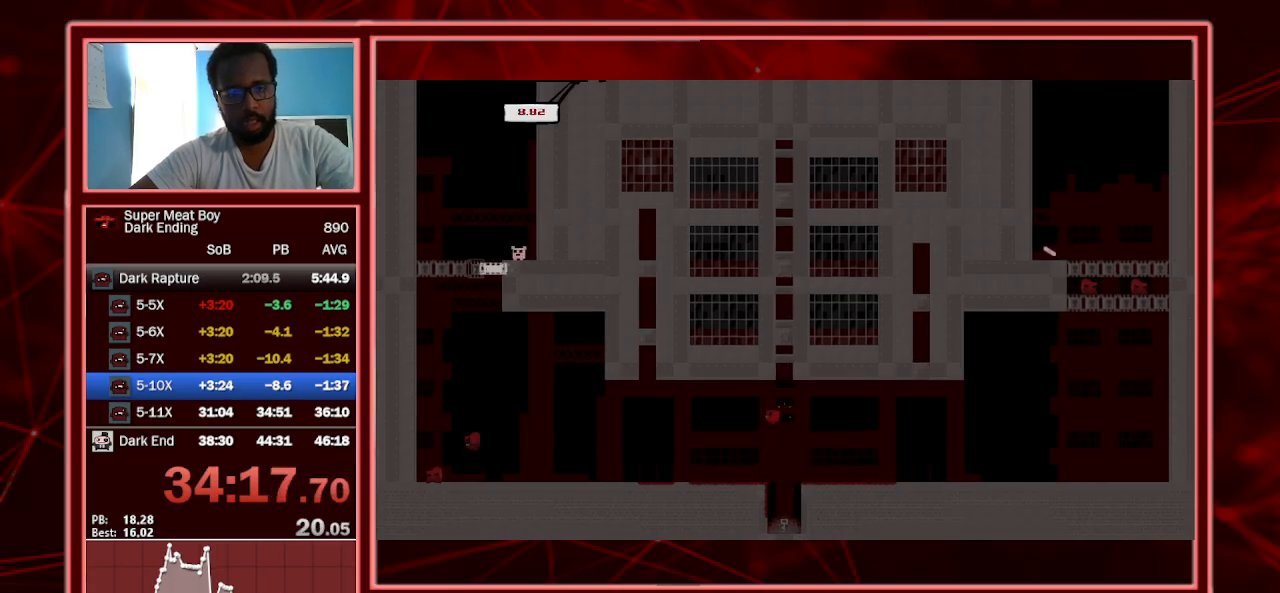
{"keys": ["left", "shift"], "events": []}
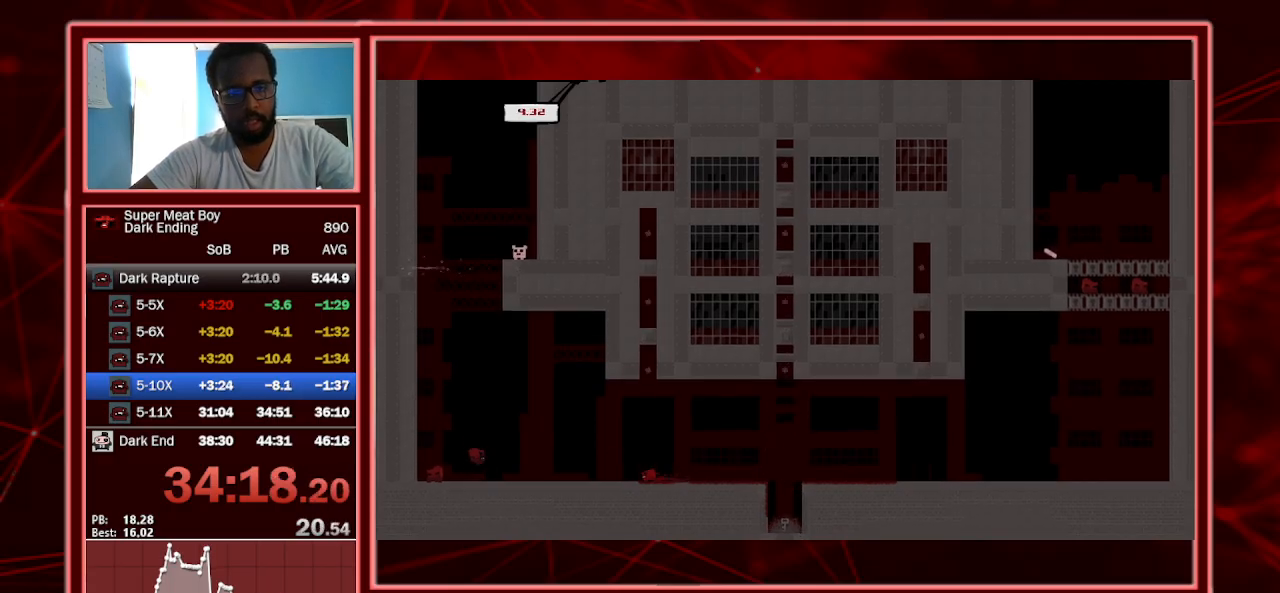
{"keys": ["left", "shift", "space"], "events": [[67, "space", "down"]]}
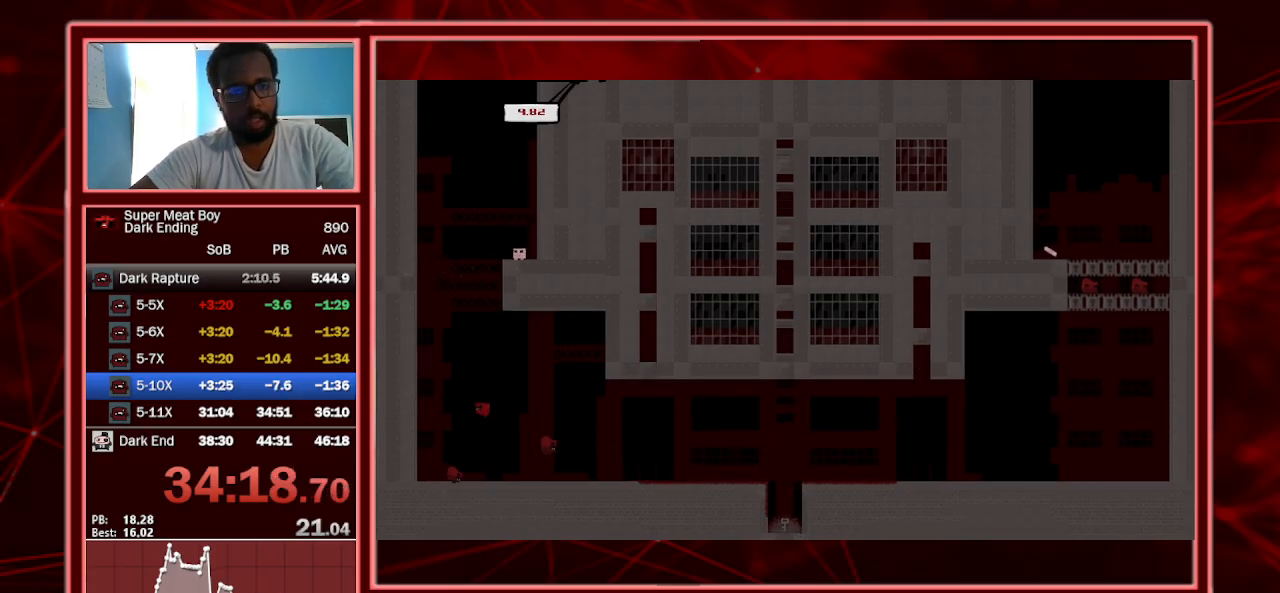
{"keys": ["left", "shift", "space"], "events": [[233, "shift", "up"], [233, "space", "up"], [267, "space", "down"], [333, "shift", "down"]]}
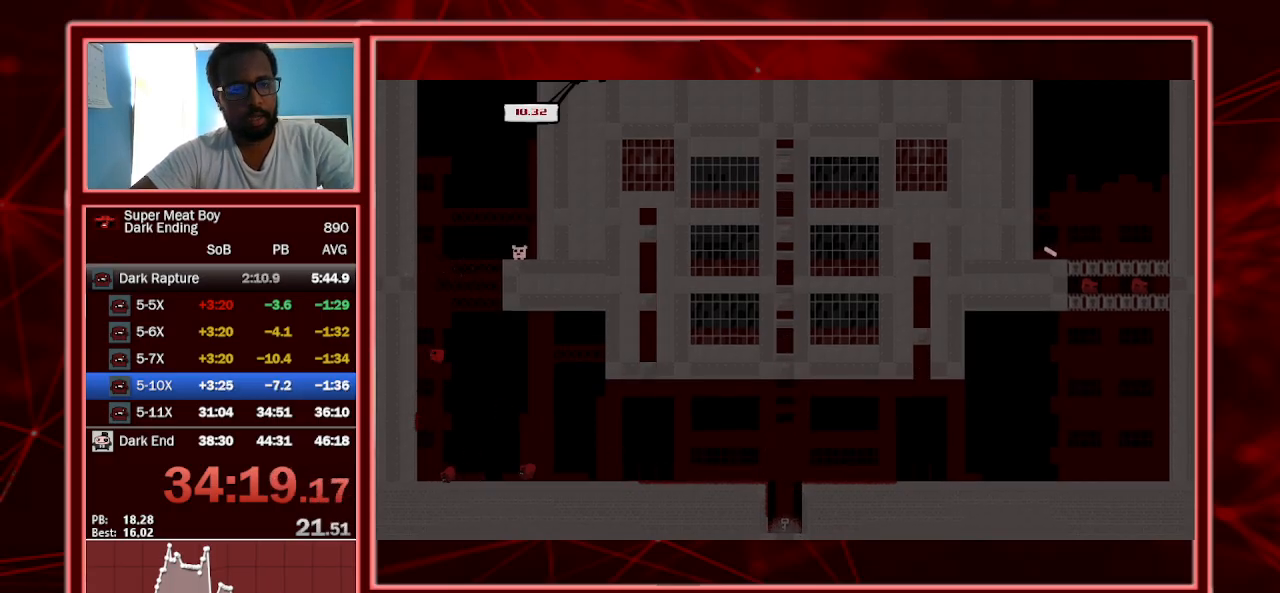
{"keys": ["right", "shift", "space"], "events": [[300, "space", "up"], [333, "right", "down"], [333, "space", "down"], [400, "left", "up"]]}
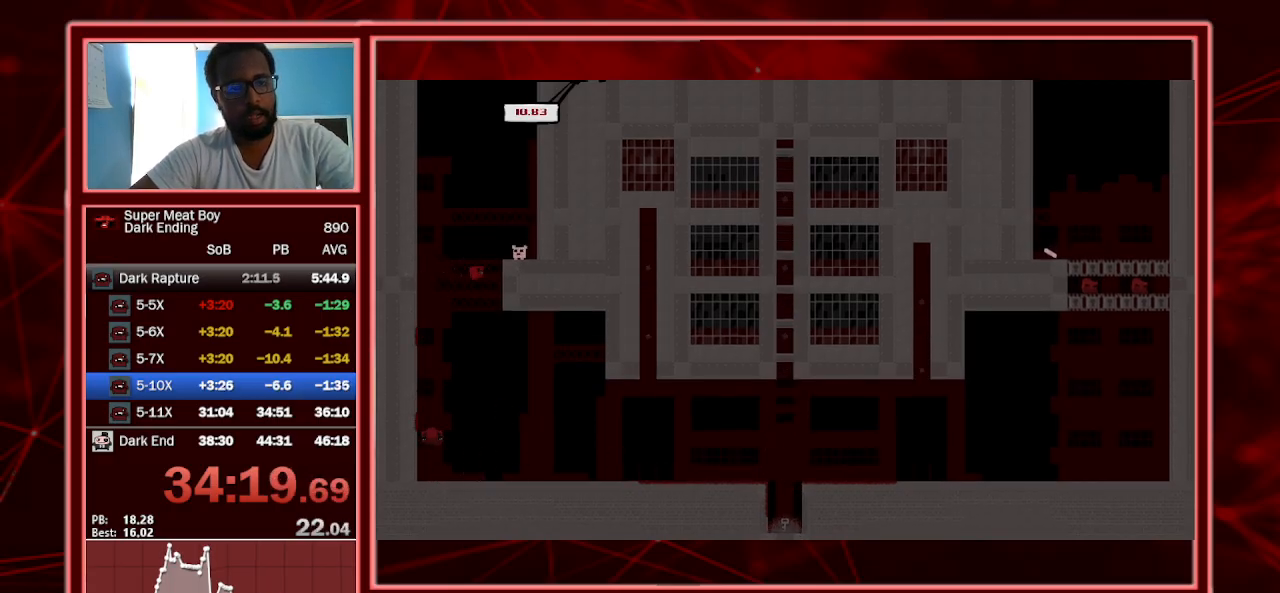
{"keys": ["a", "right", "shift"], "events": [[267, "space", "up"], [500, "a", "down"]]}
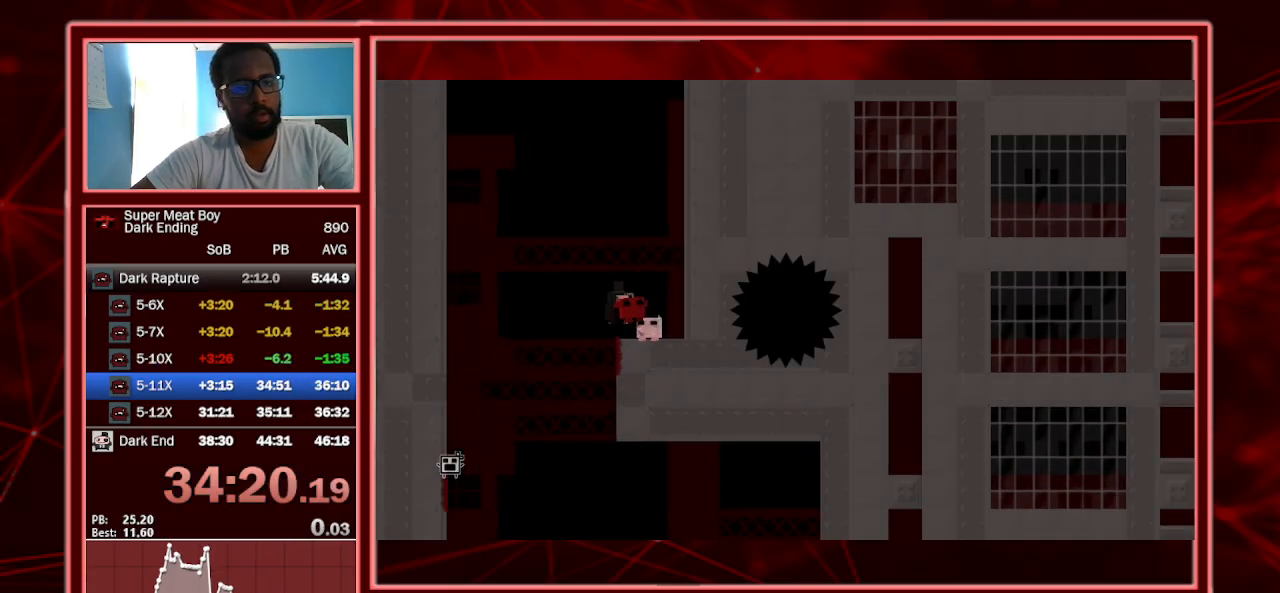
{"keys": ["right", "shift"], "events": [[200, "a", "up"]]}
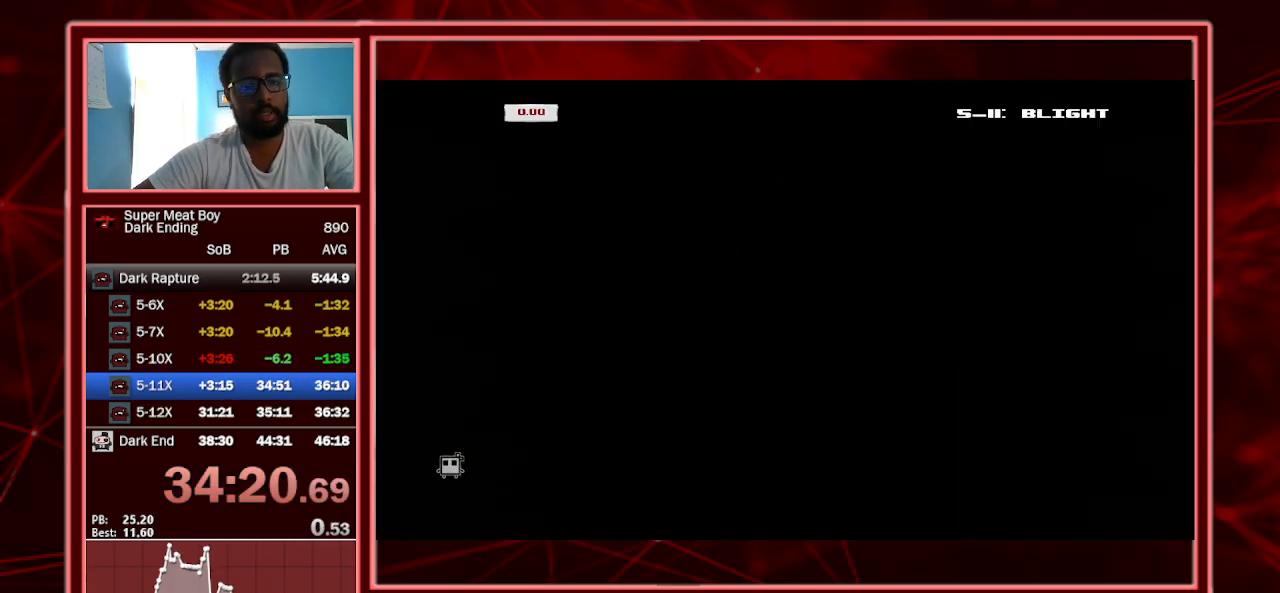
{"keys": ["right", "shift"], "events": []}
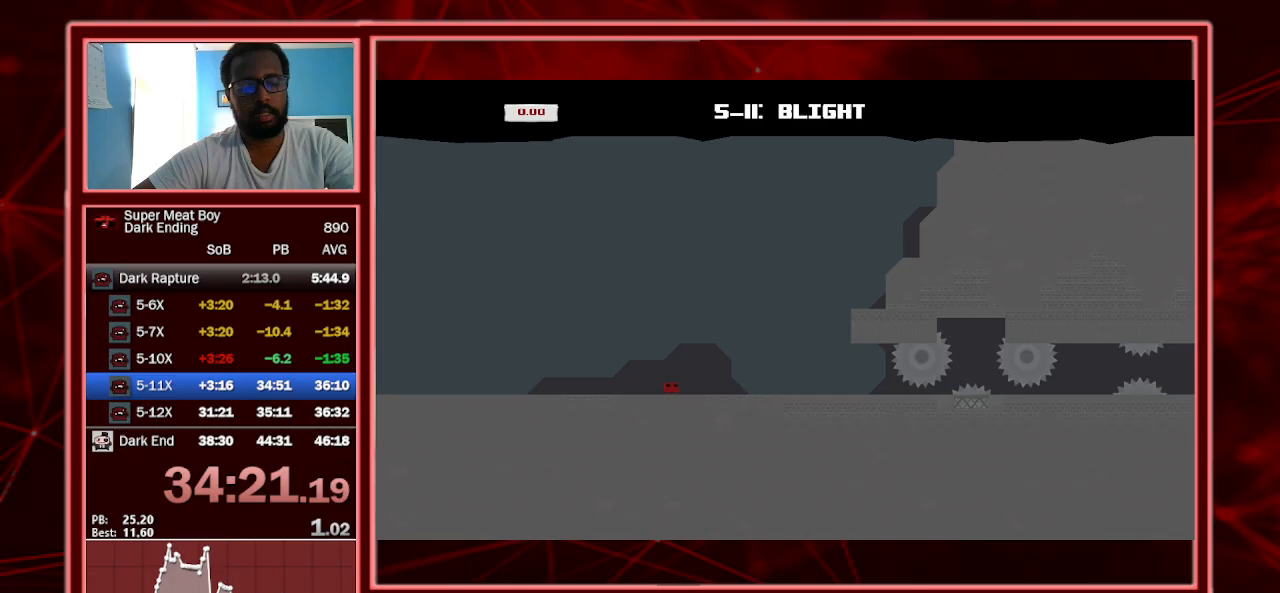
{"keys": ["right", "shift"], "events": []}
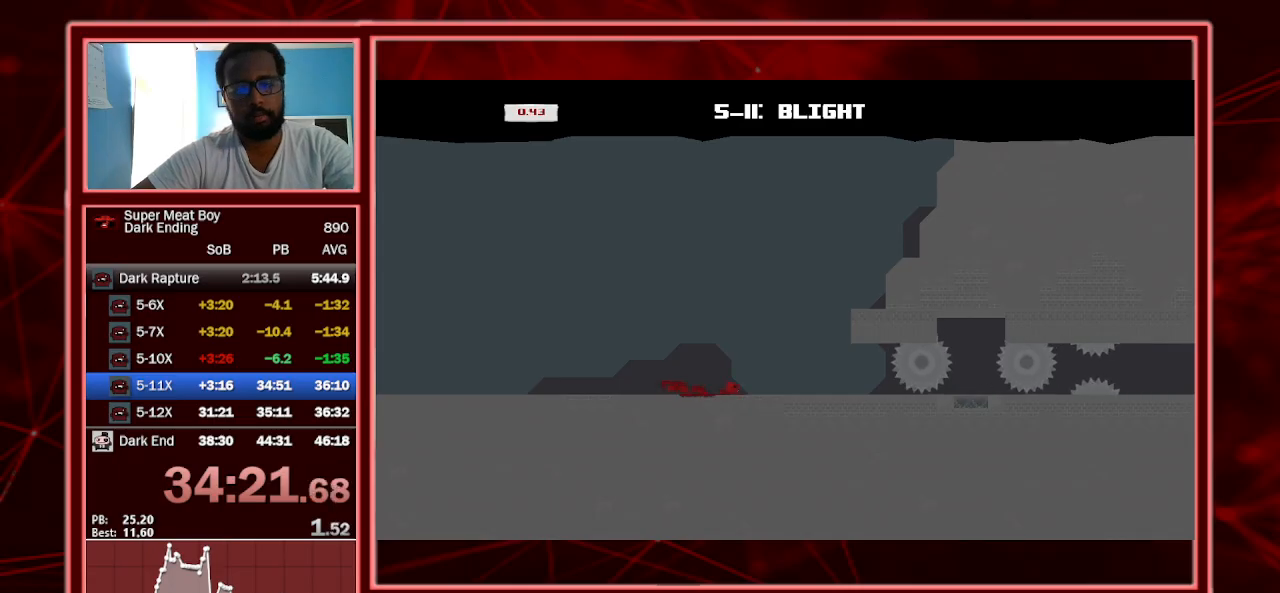
{"keys": ["right", "shift"], "events": []}
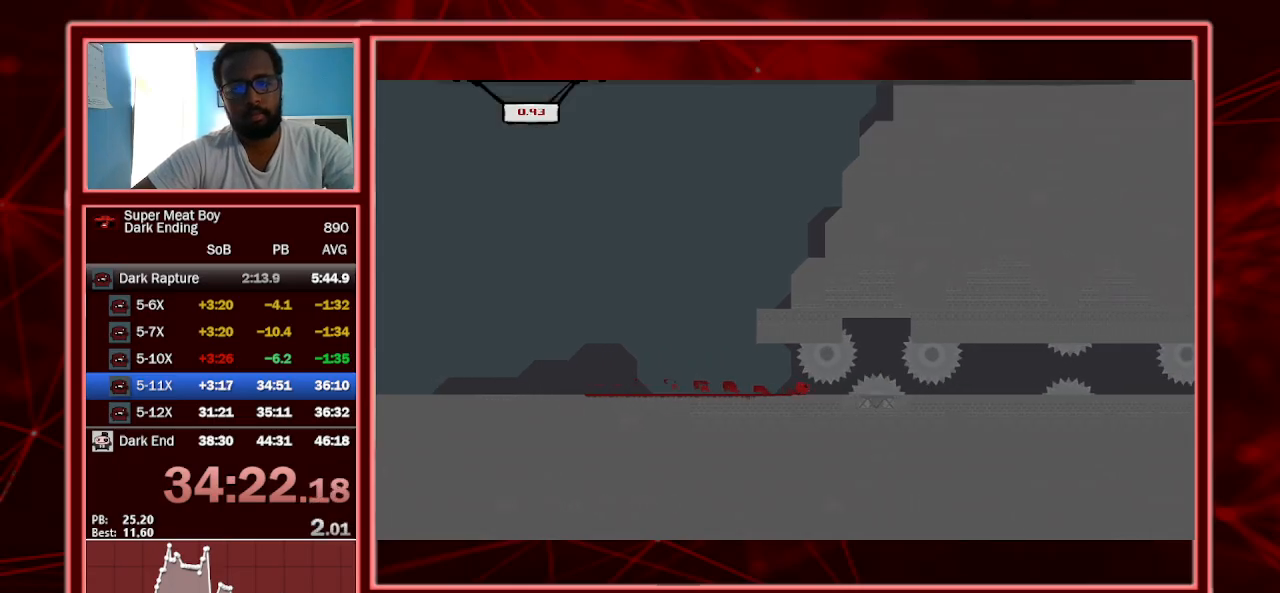
{"keys": ["right", "shift"], "events": [[67, "right", "up"], [300, "right", "down"]]}